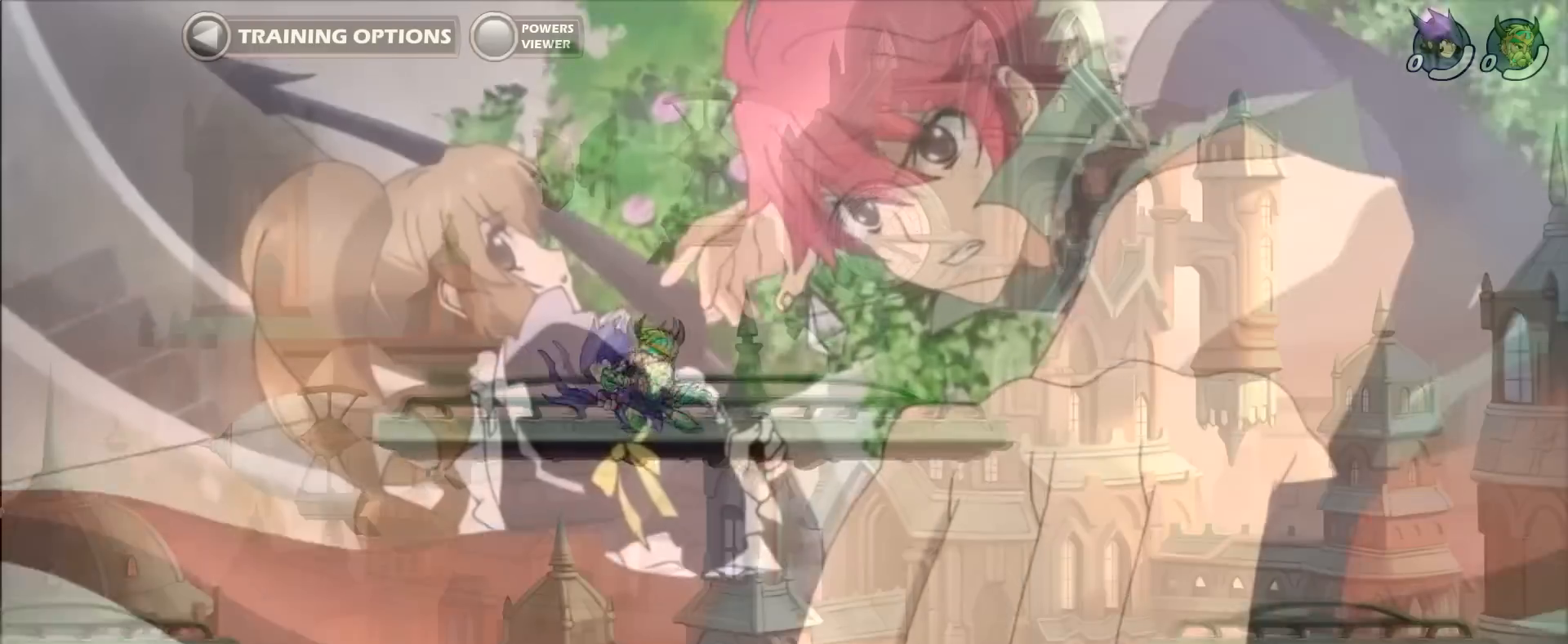
Gameplay with a controller (Xbox layout); each line is a JSON object with the inputs held at the frame after it. "events" lists button and stick changes between this image and that frame as [ms after this image, input, new state], when the widget could be followed in between.
{"buttons": [], "left_stick": "right", "right_stick": "center", "events": [[200, "left_stick", "right"], [334, "X", "down"], [467, "X", "up"]]}
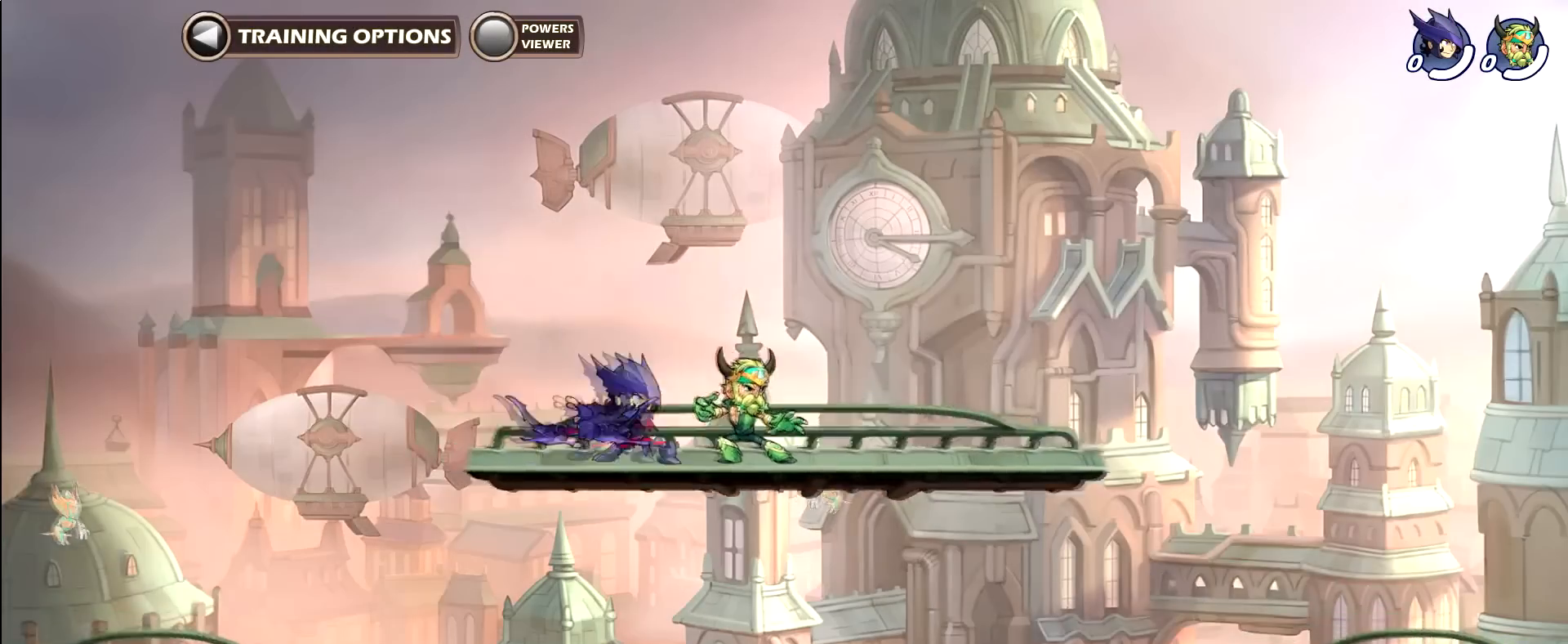
{"buttons": ["X"], "left_stick": "down", "right_stick": "center", "events": [[201, "left_stick", "down"], [267, "X", "down"], [367, "X", "up"], [401, "X", "down"]]}
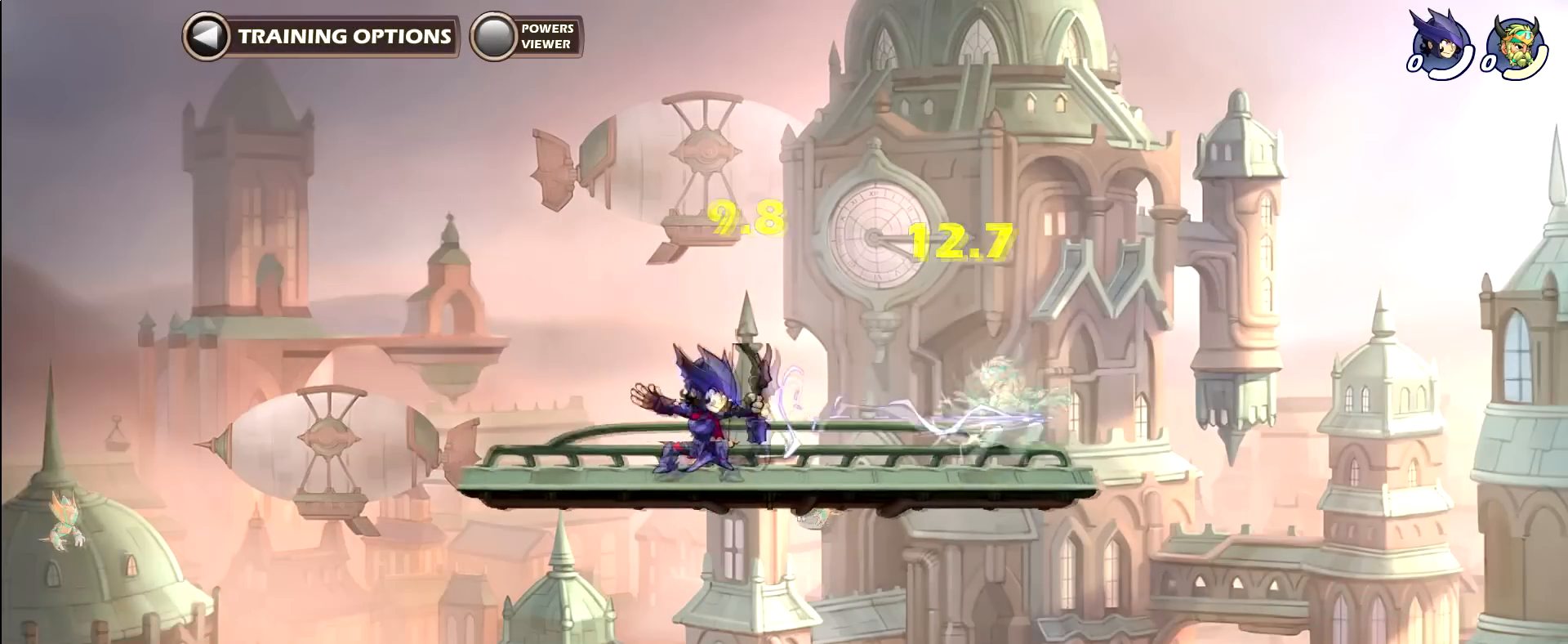
{"buttons": [], "left_stick": "center", "right_stick": "center", "events": [[33, "X", "up"], [100, "X", "down"], [167, "left_stick", "center"], [200, "X", "up"], [367, "B", "down"], [467, "B", "up"]]}
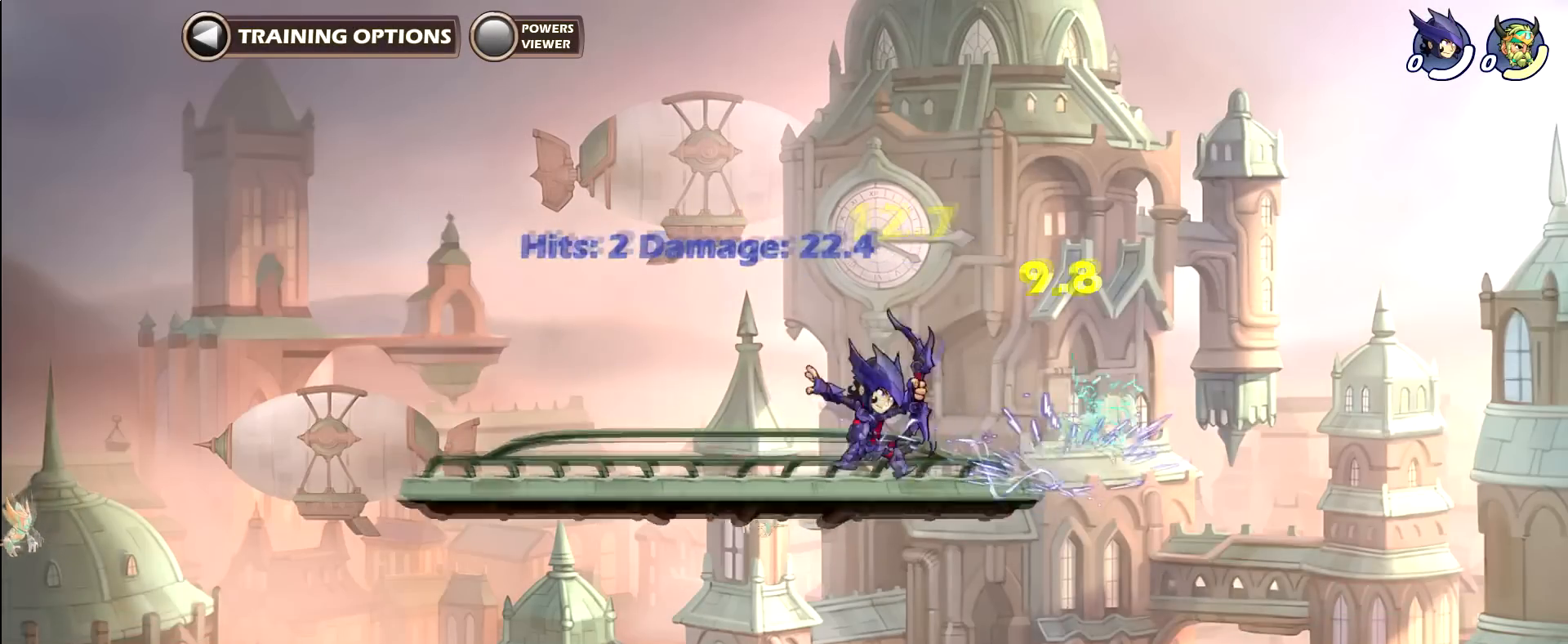
{"buttons": [], "left_stick": "center", "right_stick": "center", "events": [[34, "B", "down"], [134, "B", "up"], [234, "B", "down"], [334, "B", "up"]]}
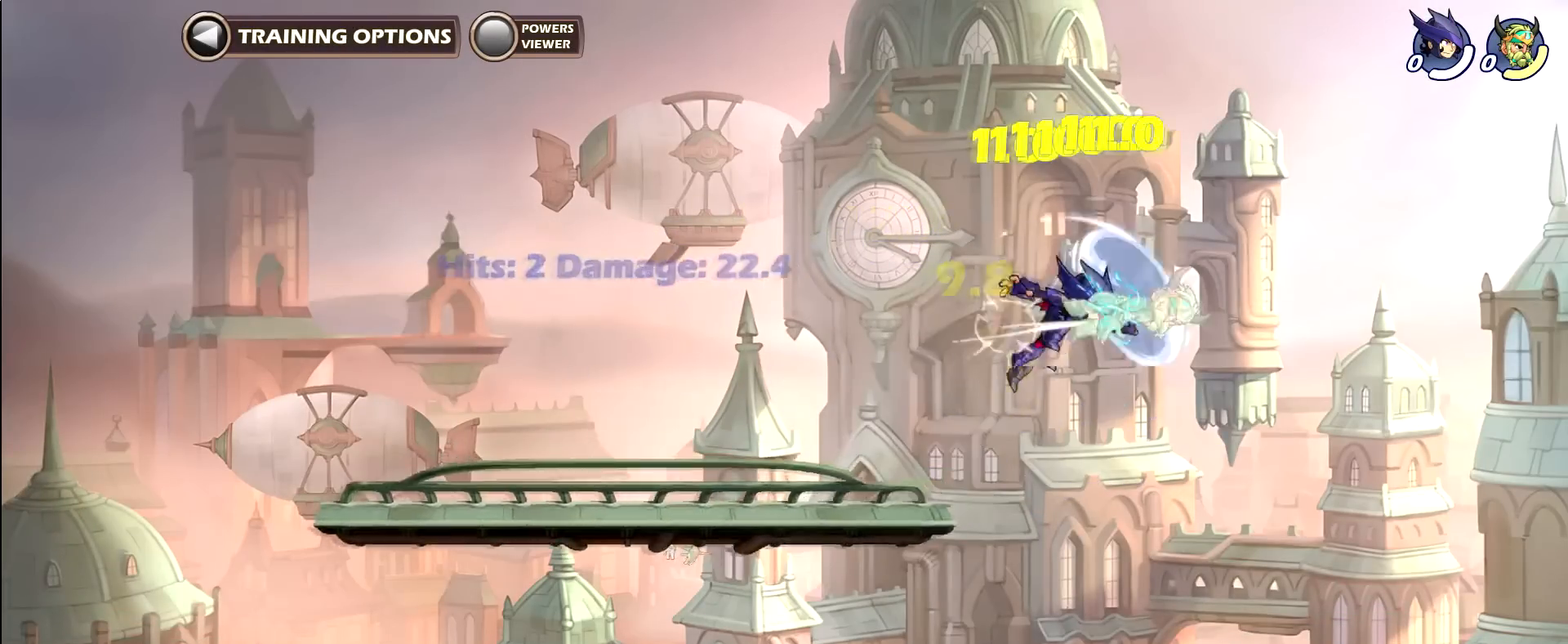
{"buttons": [], "left_stick": "center", "right_stick": "center", "events": []}
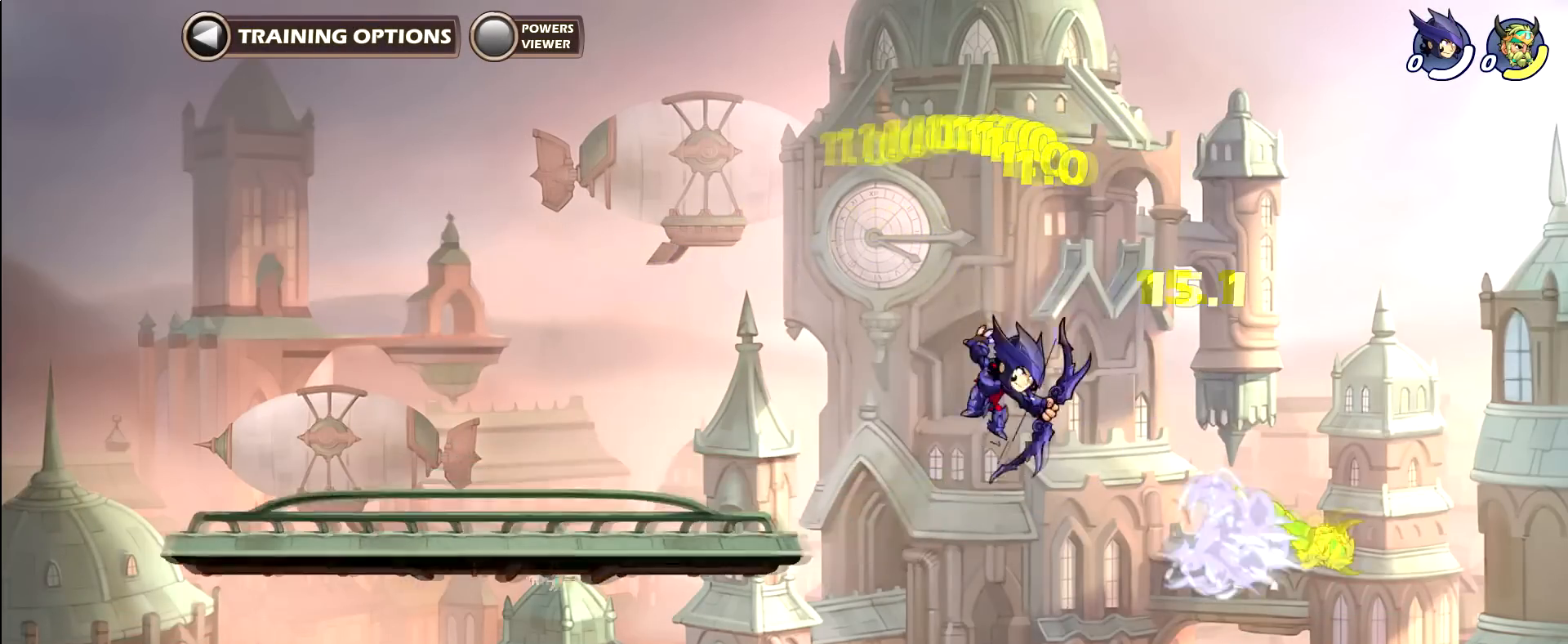
{"buttons": [], "left_stick": "left", "right_stick": "center", "events": [[400, "X", "down"], [467, "X", "up"], [467, "left_stick", "left"]]}
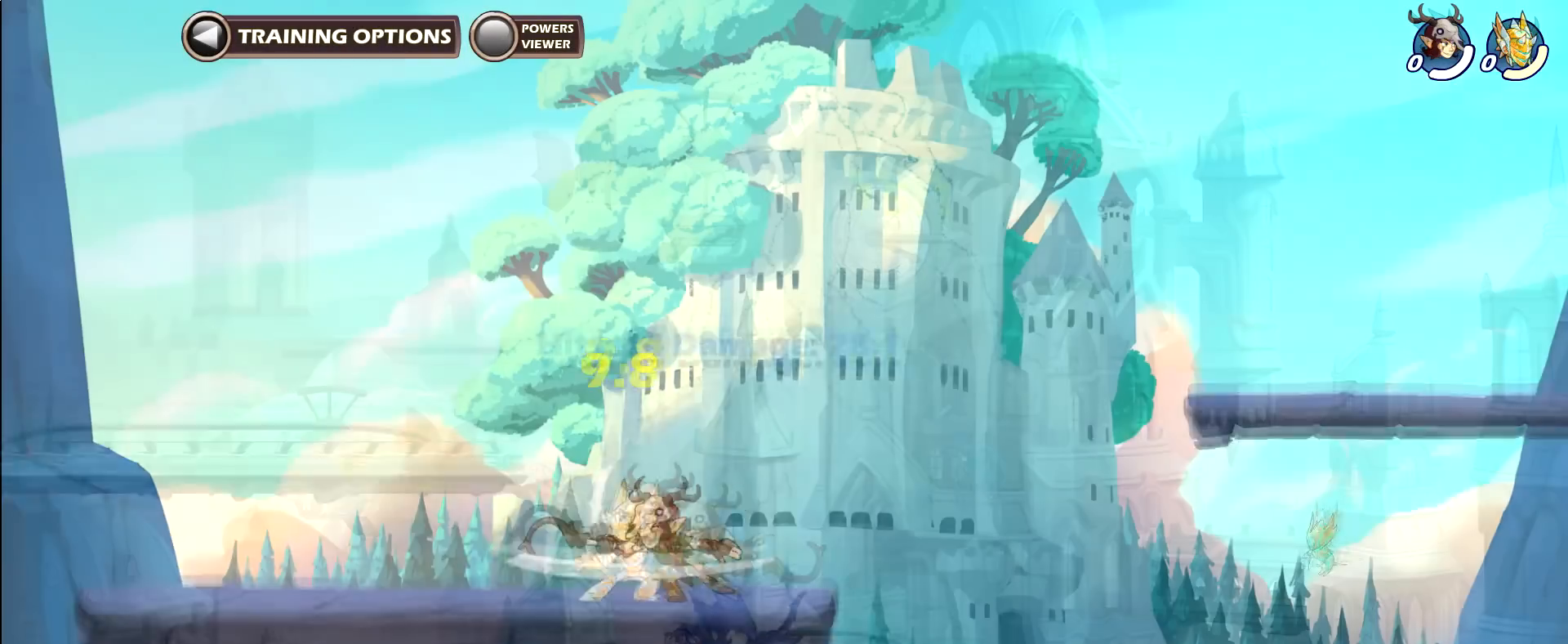
{"buttons": [], "left_stick": "down", "right_stick": "center", "events": [[100, "left_stick", "center"], [367, "left_stick", "down"]]}
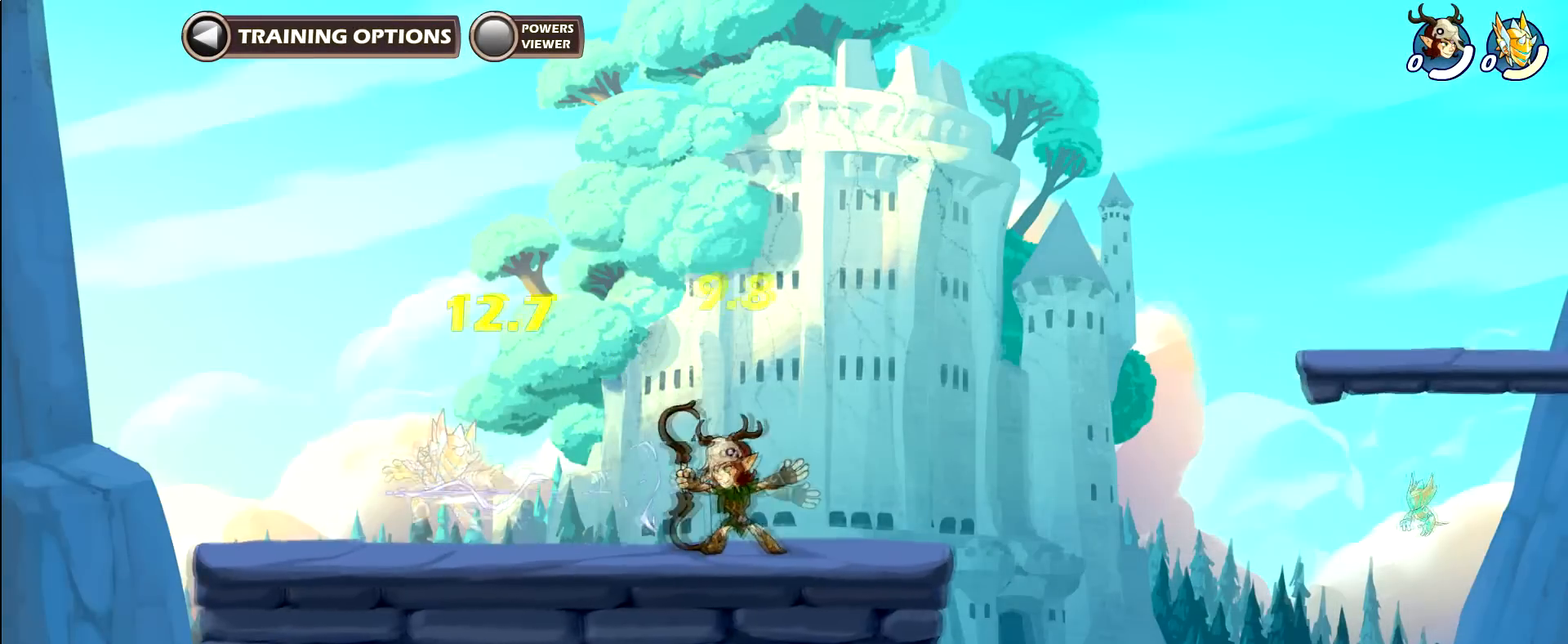
{"buttons": [], "left_stick": "left", "right_stick": "center", "events": [[33, "X", "down"], [200, "left_stick", "center"], [267, "X", "up"], [501, "left_stick", "left"]]}
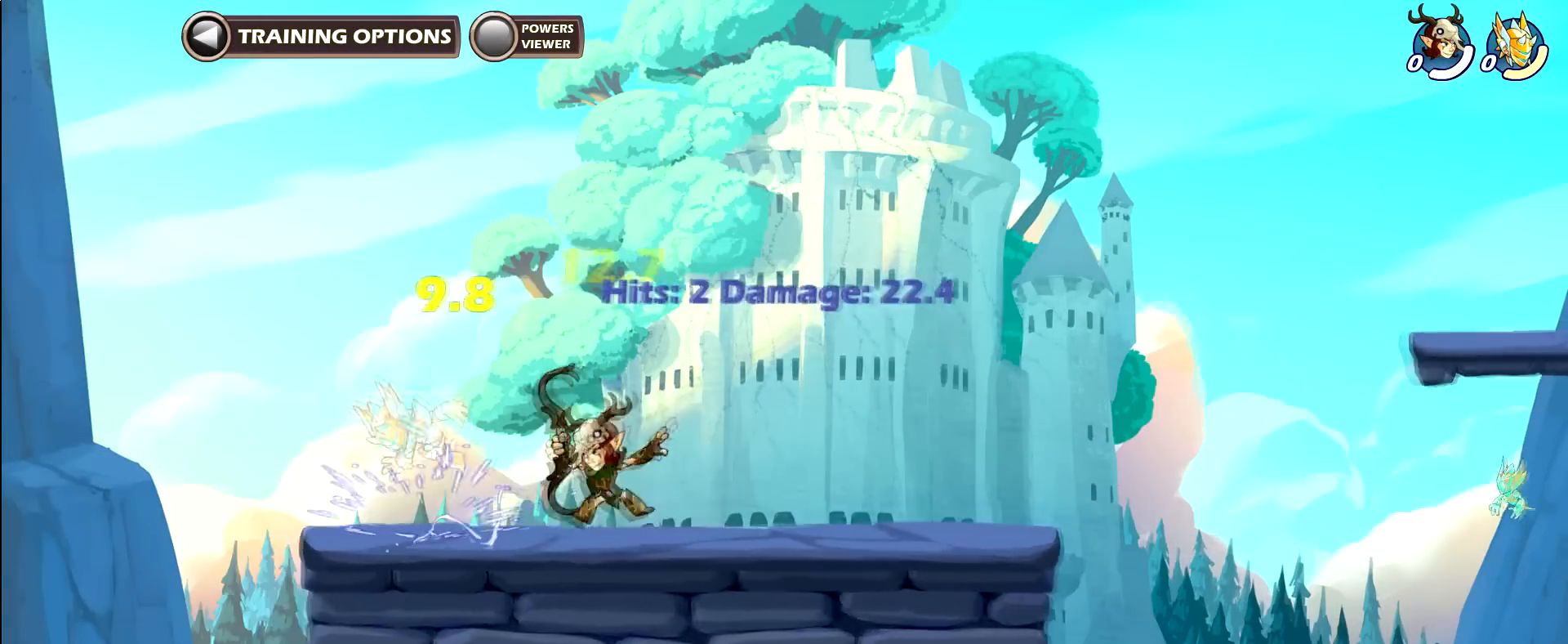
{"buttons": [], "left_stick": "center", "right_stick": "center", "events": [[33, "A", "down"], [100, "A", "up"], [200, "X", "down"], [266, "X", "up"], [300, "left_stick", "center"]]}
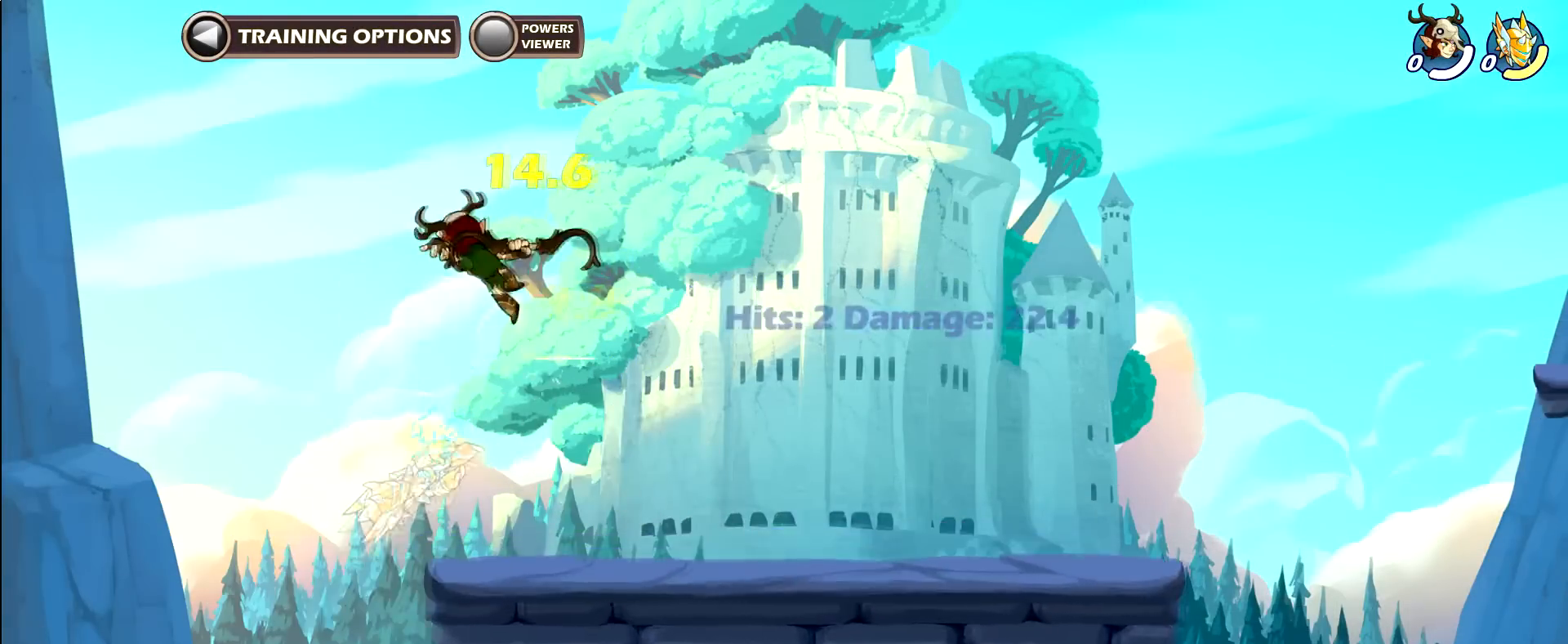
{"buttons": ["X"], "left_stick": "left", "right_stick": "center", "events": [[434, "left_stick", "left"], [501, "X", "down"]]}
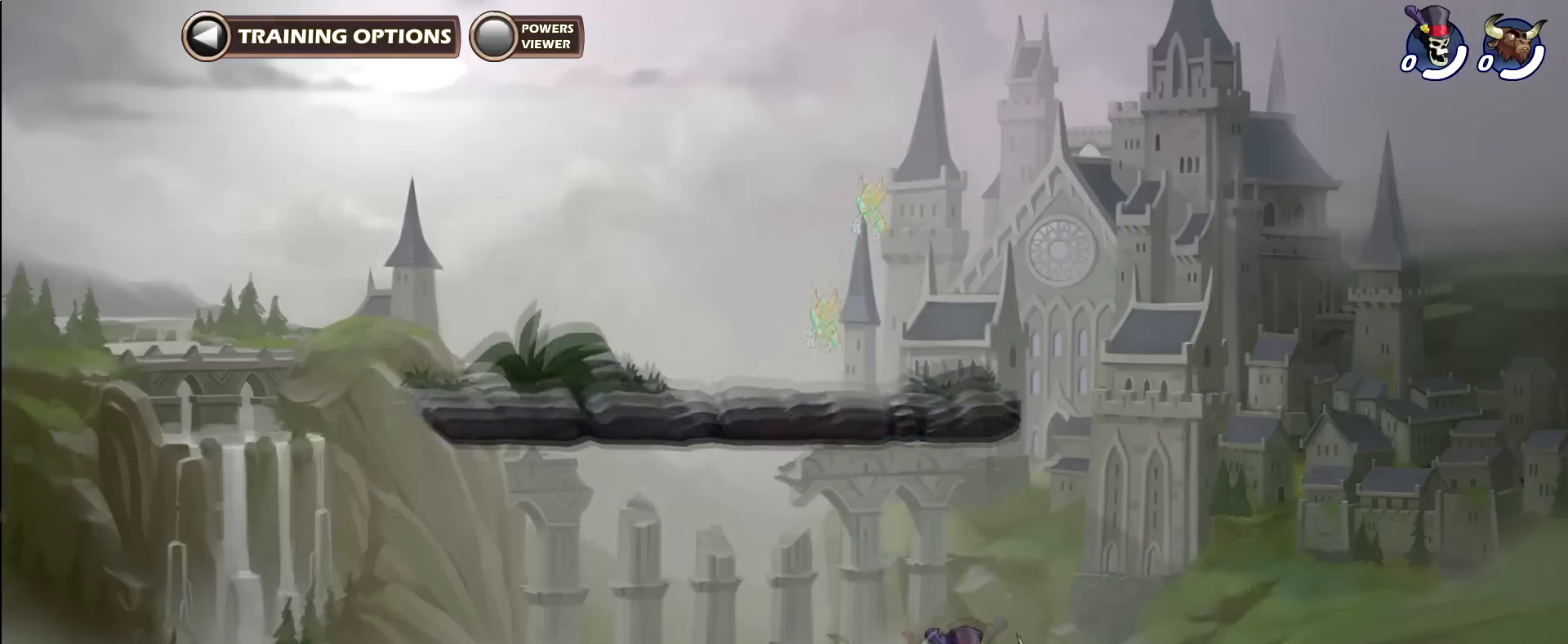
{"buttons": [], "left_stick": "left", "right_stick": "center", "events": [[200, "X", "up"]]}
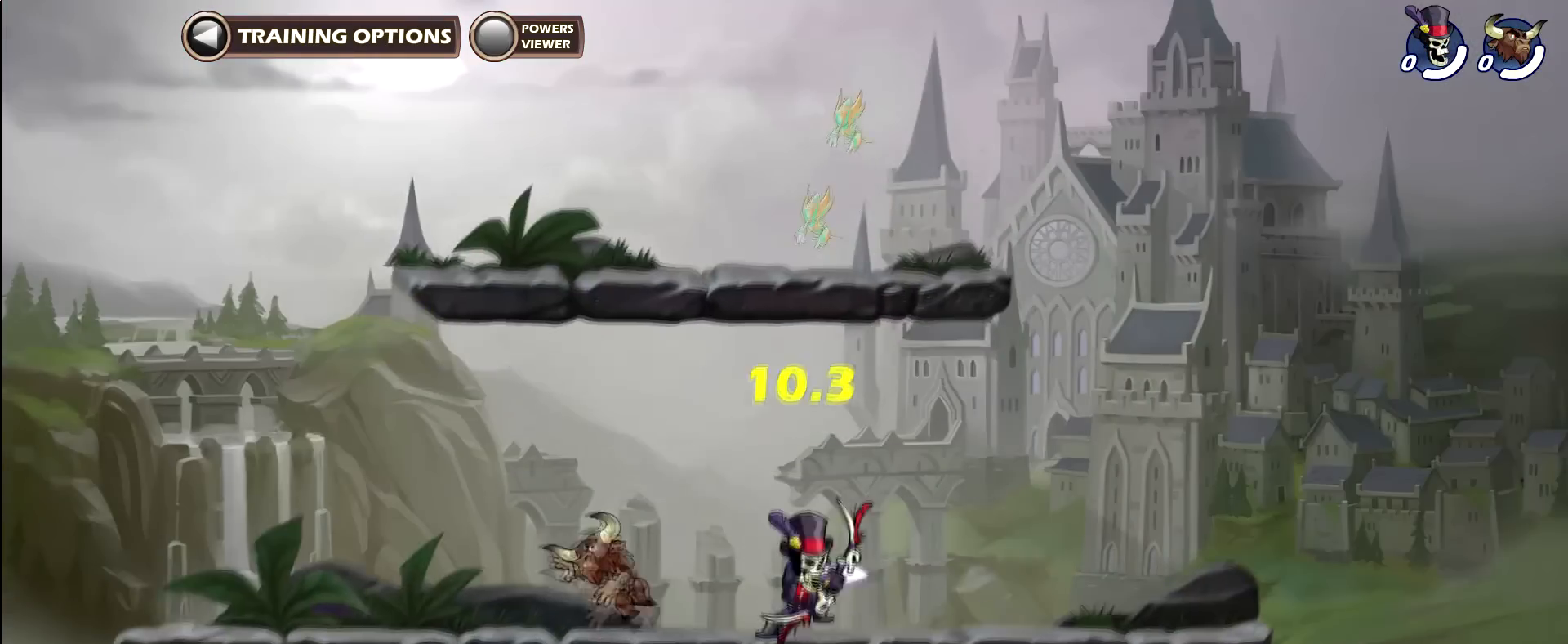
{"buttons": ["X"], "left_stick": "down", "right_stick": "center", "events": [[100, "left_stick", "down-left"], [234, "left_stick", "down"], [367, "X", "down"]]}
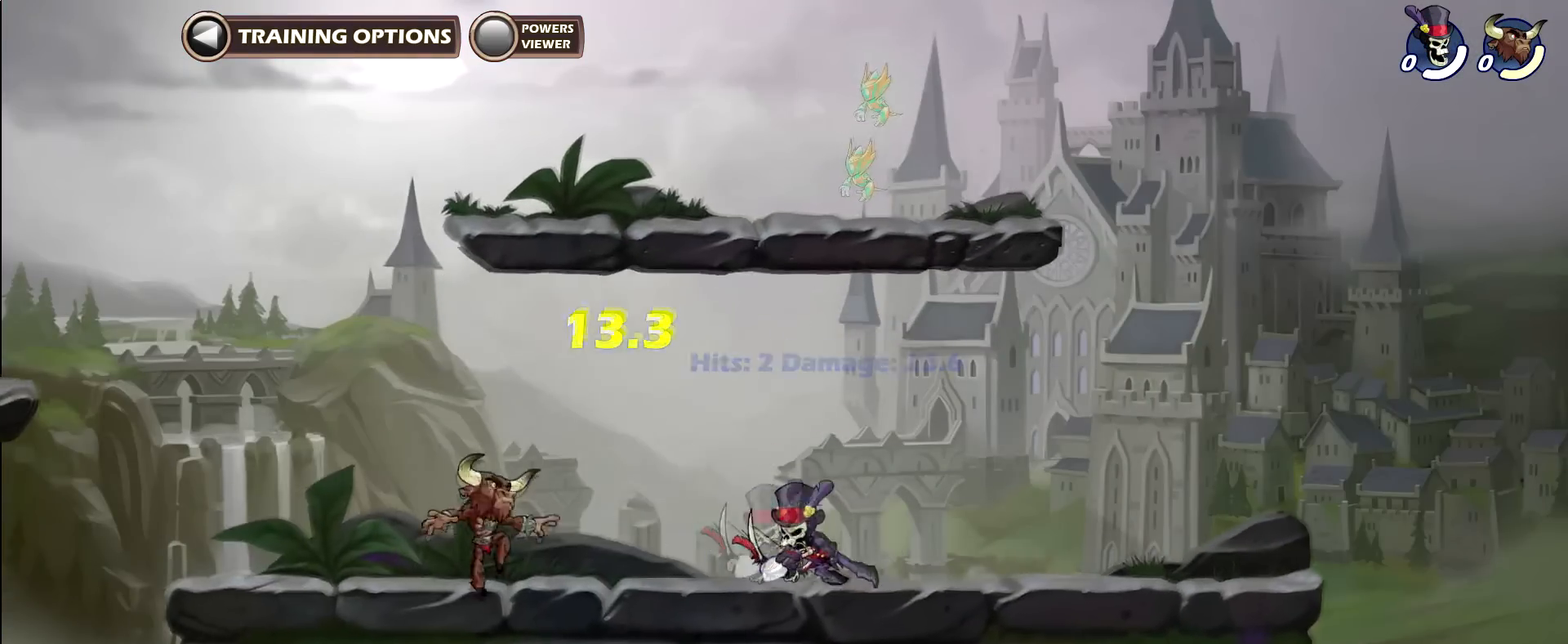
{"buttons": [], "left_stick": "center", "right_stick": "center", "events": [[33, "left_stick", "center"], [66, "X", "up"], [333, "A", "down"], [467, "A", "up"]]}
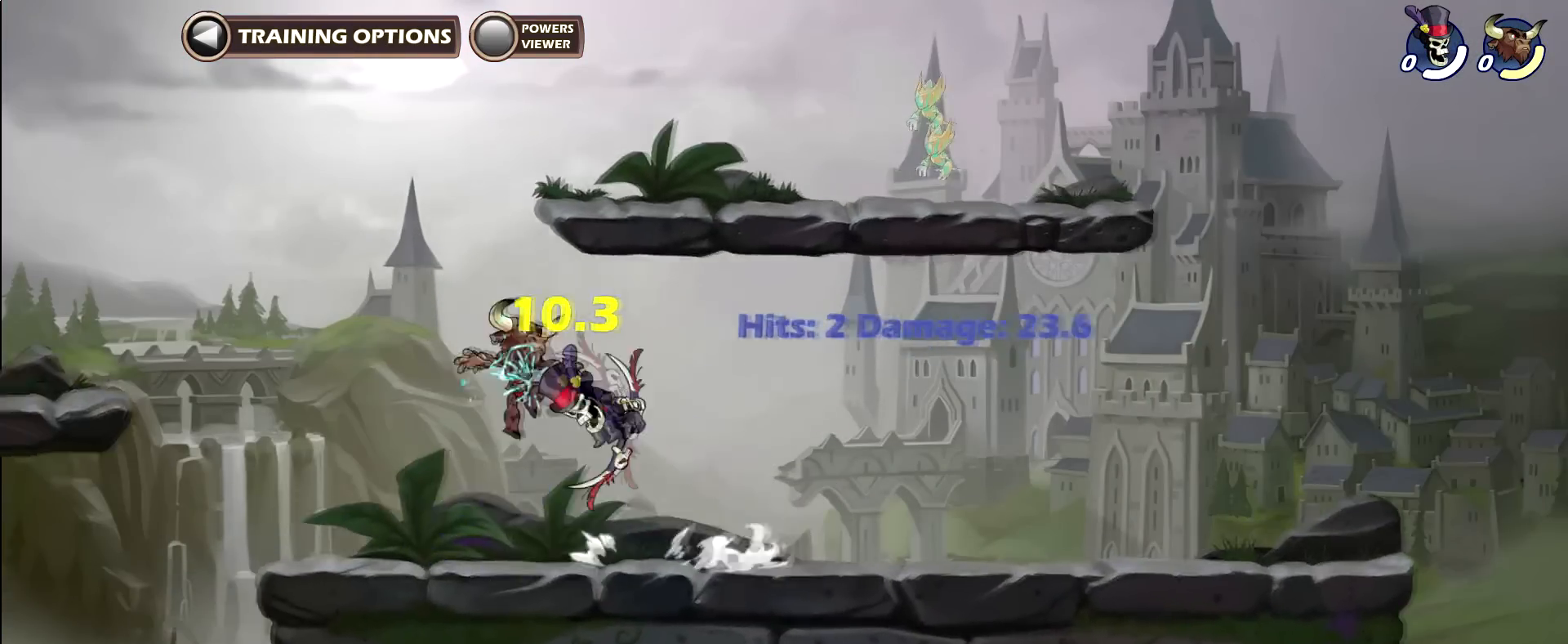
{"buttons": [], "left_stick": "center", "right_stick": "center", "events": [[33, "X", "down"], [100, "X", "up"]]}
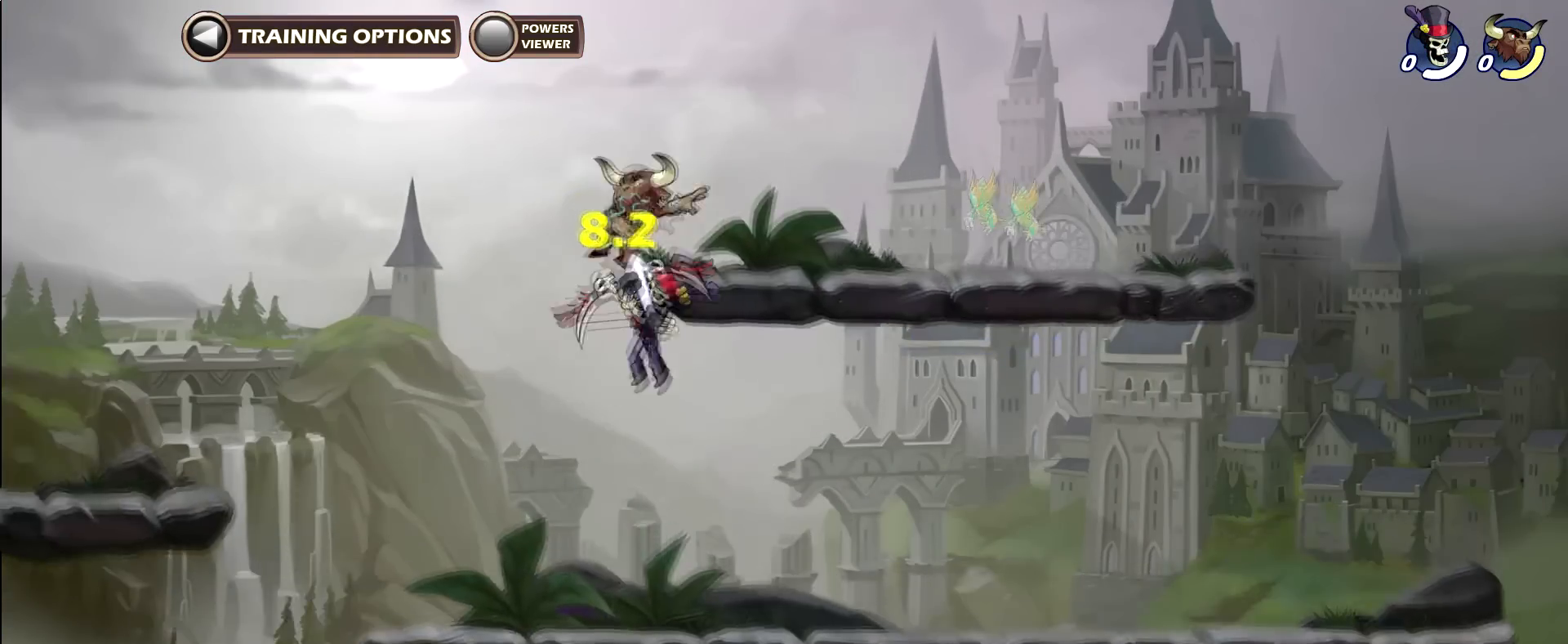
{"buttons": [], "left_stick": "center", "right_stick": "center", "events": []}